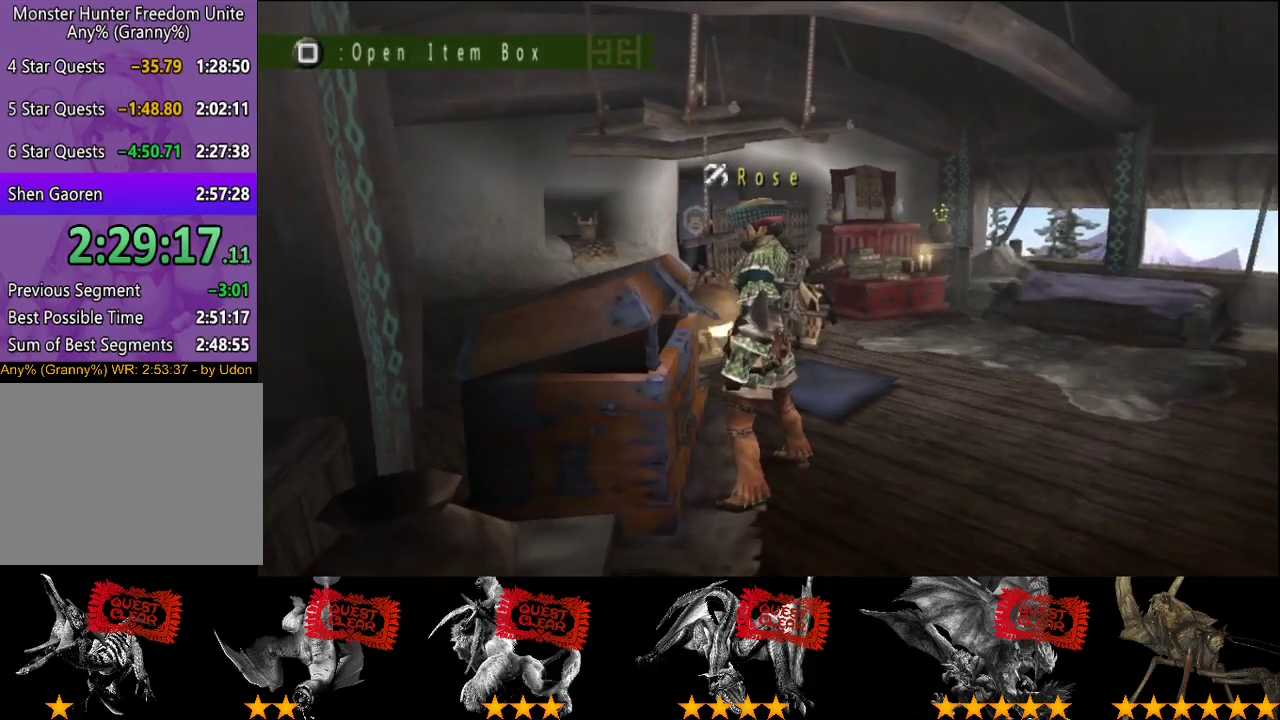
Gameplay with a controller (PlayStation layout); each line is a JSON object with the inputs held at the frame after it. "events" lists button and stick changes between this image and that frame as [ms after this image, input, new state], when the widget could be followed in between. This overlay highlights the sticks when they move; stick clicks (L3 R3) are not distinguishable. Not read: L3 R3.
{"buttons": [], "left_stick": "center", "right_stick": "center", "events": [[83, "START", "up"], [217, "DPAD_DOWN", "down"], [300, "DPAD_DOWN", "up"]]}
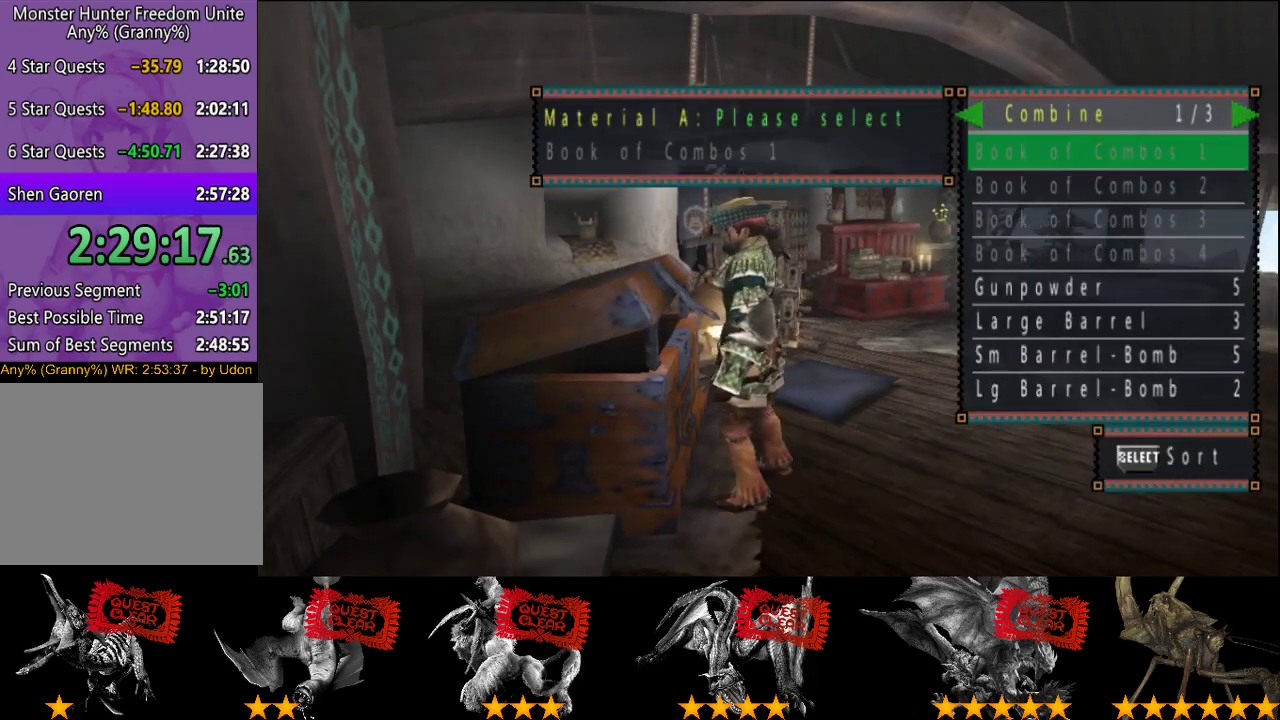
{"buttons": ["DPAD_UP"], "left_stick": "center", "right_stick": "center", "events": [[367, "DPAD_UP", "down"], [433, "DPAD_UP", "up"], [500, "DPAD_UP", "down"]]}
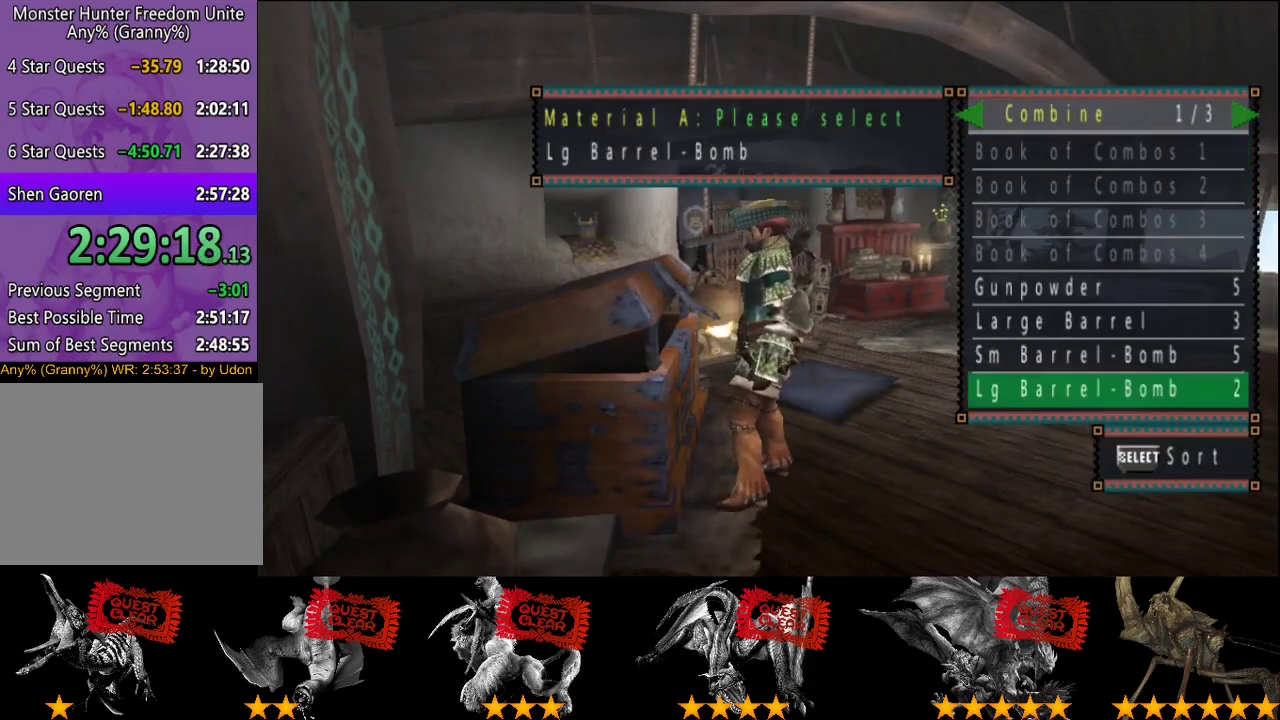
{"buttons": [], "left_stick": "center", "right_stick": "center", "events": [[67, "DPAD_UP", "up"], [233, "DPAD_RIGHT", "down"], [333, "DPAD_RIGHT", "up"], [433, "DPAD_DOWN", "down"], [500, "DPAD_DOWN", "up"]]}
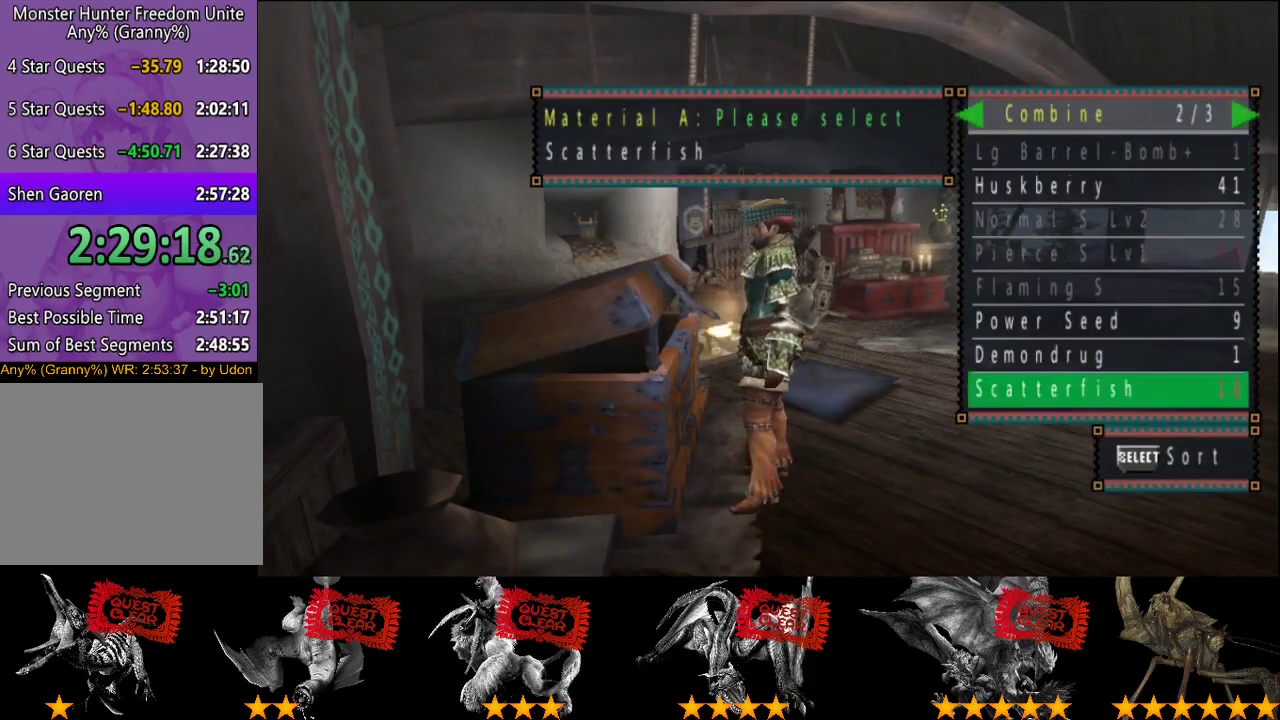
{"buttons": ["SELECT"], "left_stick": "center", "right_stick": "center", "events": [[100, "DPAD_DOWN", "down"], [167, "DPAD_DOWN", "up"], [450, "SELECT", "down"]]}
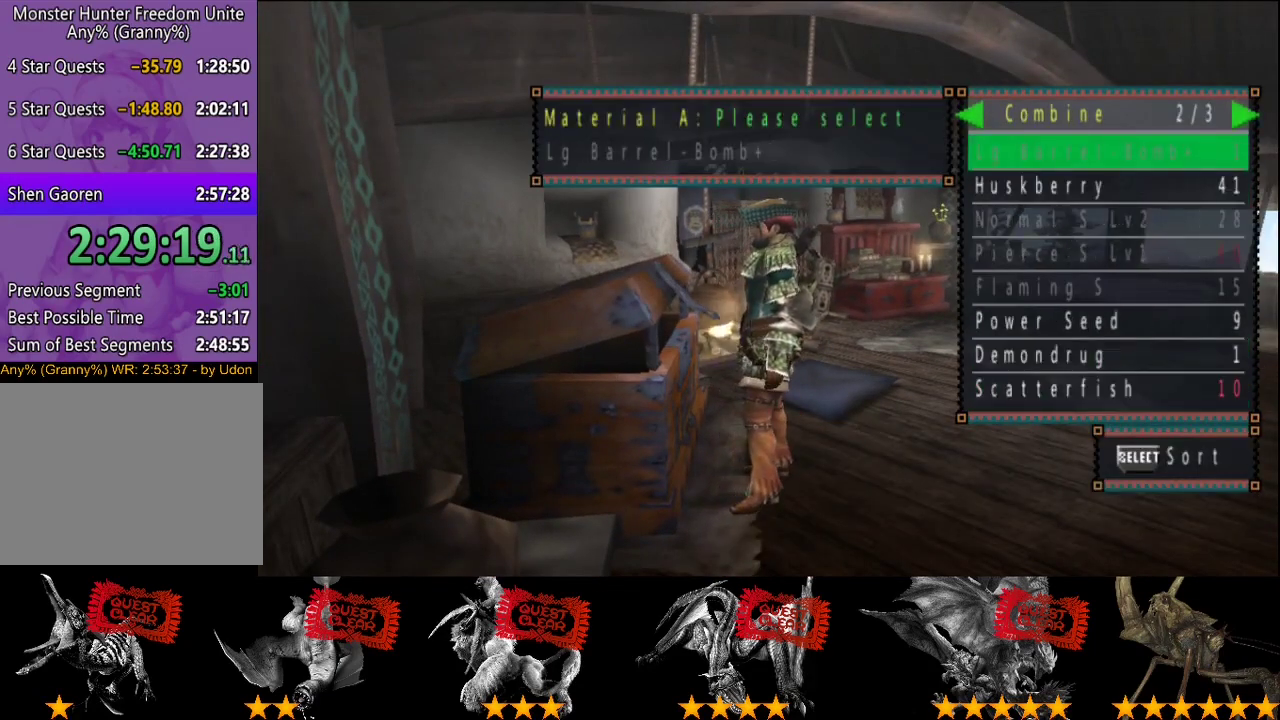
{"buttons": [], "left_stick": "center", "right_stick": "center", "events": [[50, "SELECT", "up"]]}
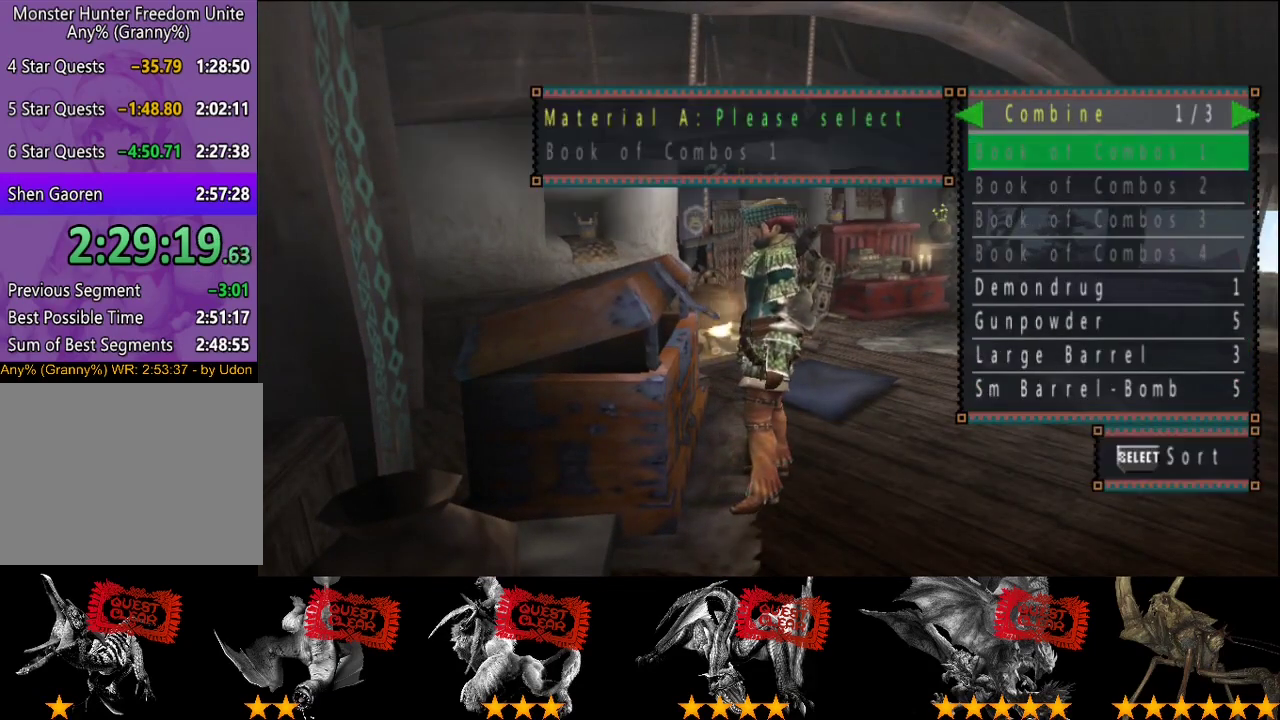
{"buttons": [], "left_stick": "center", "right_stick": "center", "events": [[183, "DPAD_UP", "down"], [250, "DPAD_UP", "up"], [417, "DPAD_RIGHT", "down"], [483, "DPAD_RIGHT", "up"]]}
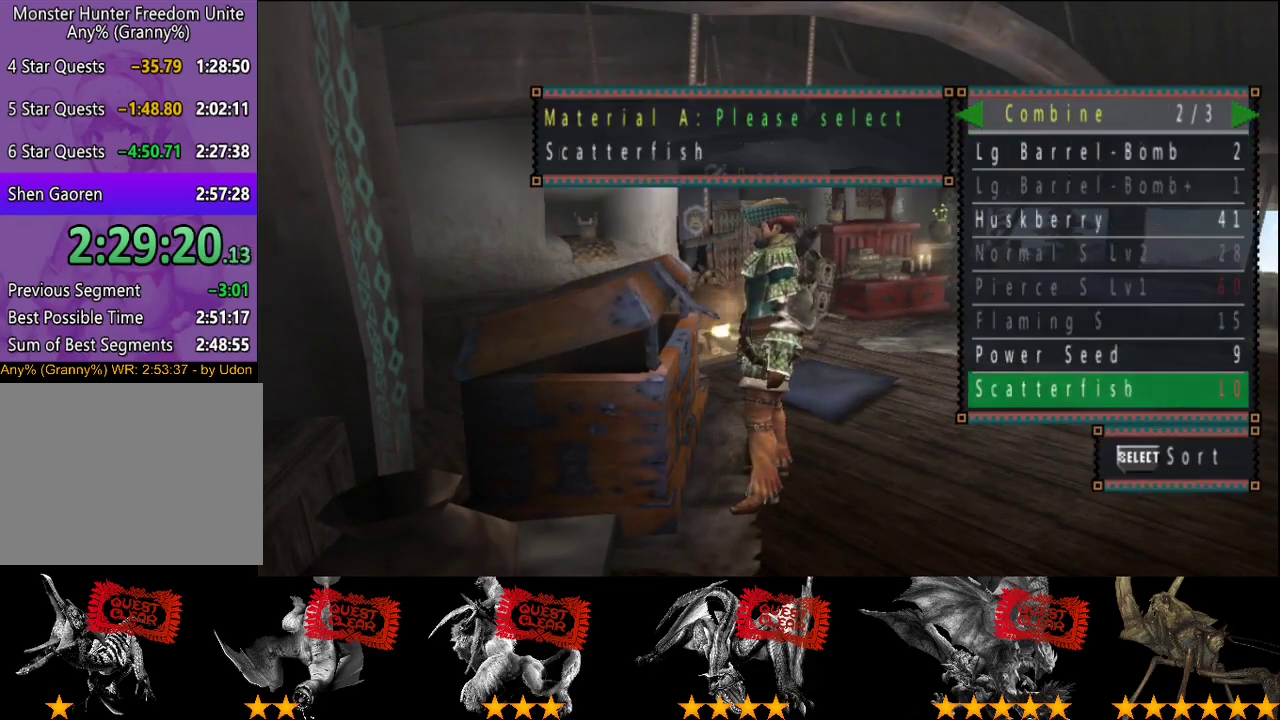
{"buttons": [], "left_stick": "center", "right_stick": "center", "events": []}
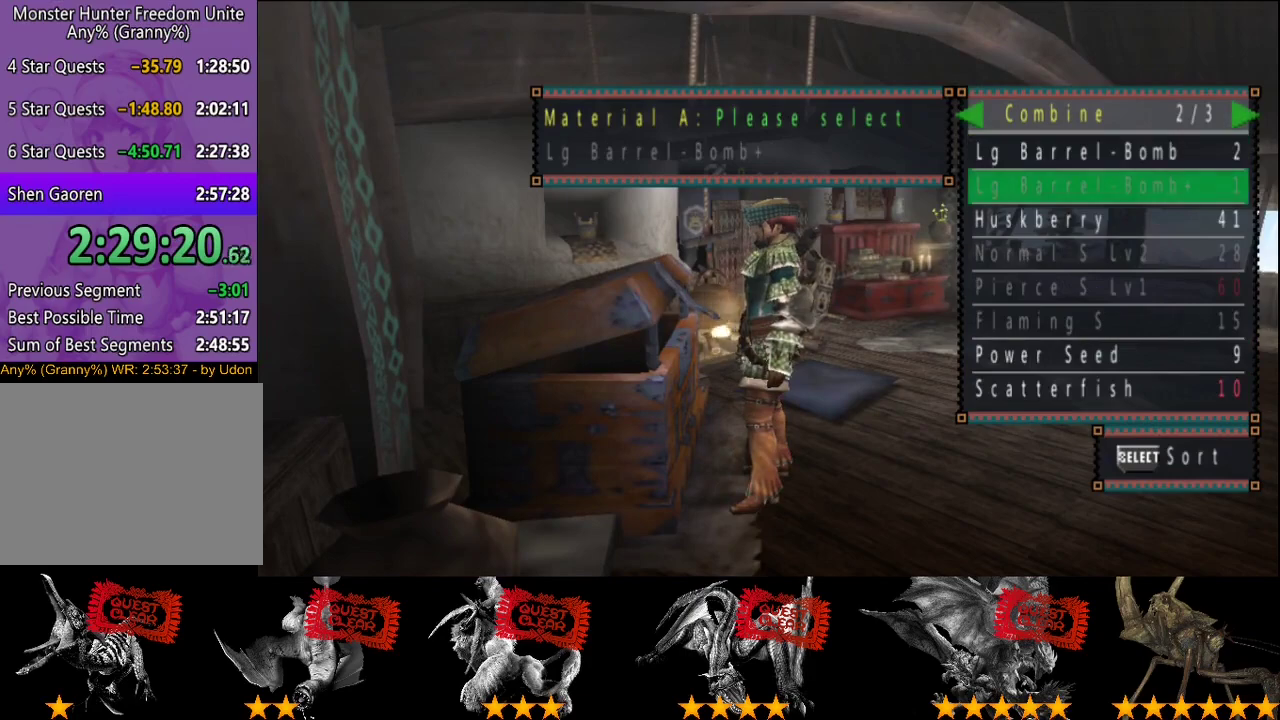
{"buttons": [], "left_stick": "center", "right_stick": "center", "events": [[50, "DPAD_UP", "down"], [117, "DPAD_UP", "up"]]}
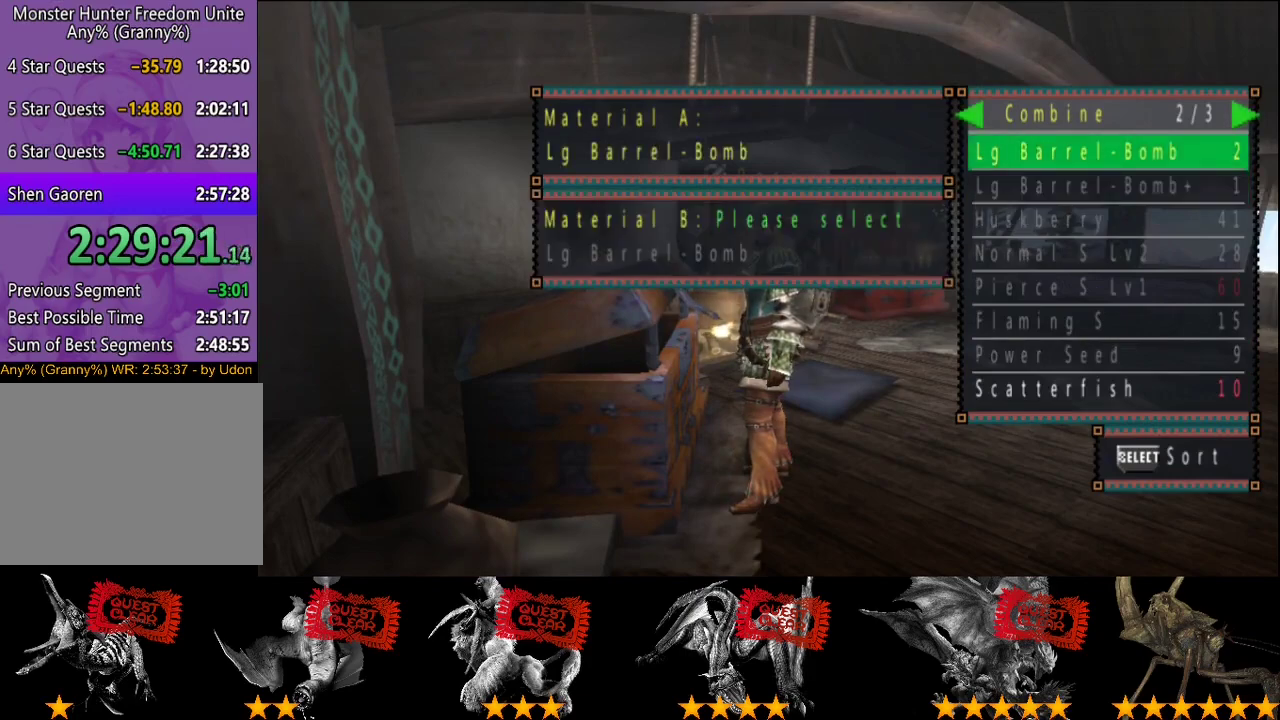
{"buttons": [], "left_stick": "center", "right_stick": "center", "events": [[333, "DPAD_UP", "down"], [400, "DPAD_UP", "up"]]}
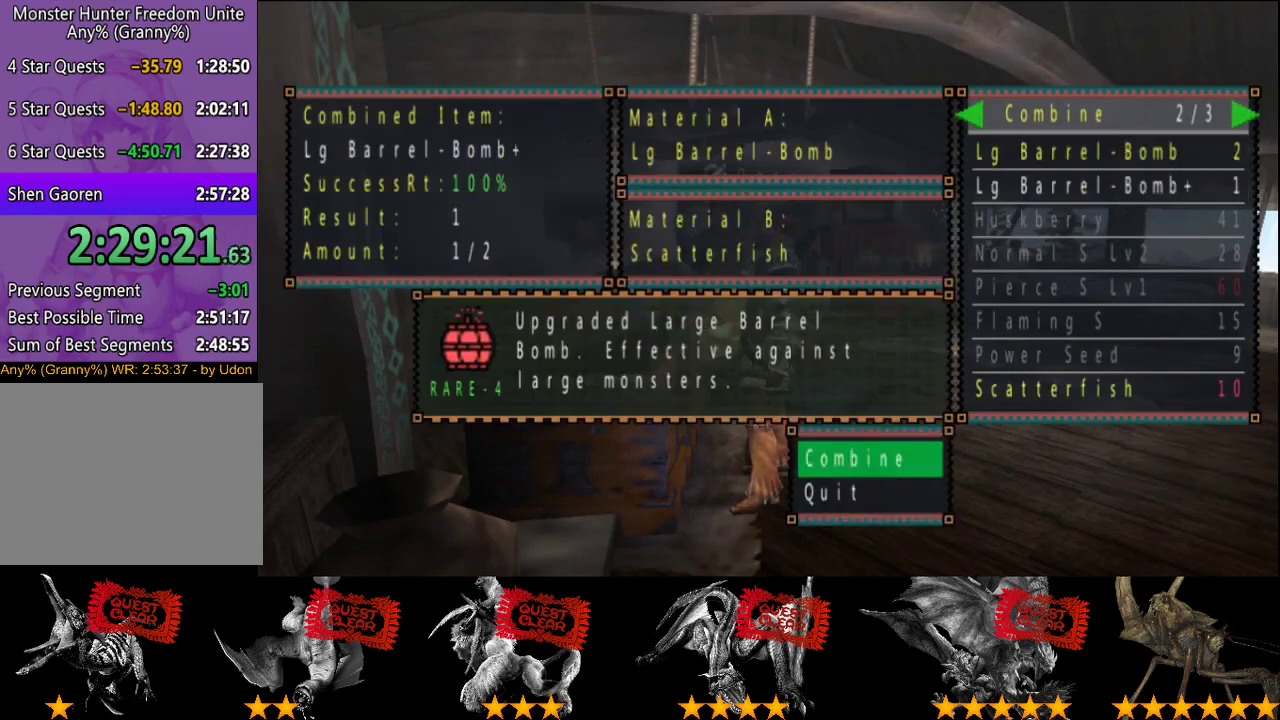
{"buttons": ["CIRCLE"], "left_stick": "center", "right_stick": "center", "events": [[33, "CROSS", "down"], [100, "CROSS", "up"], [167, "CROSS", "down"], [233, "CROSS", "up"], [333, "CIRCLE", "down"], [400, "CIRCLE", "up"], [500, "CIRCLE", "down"]]}
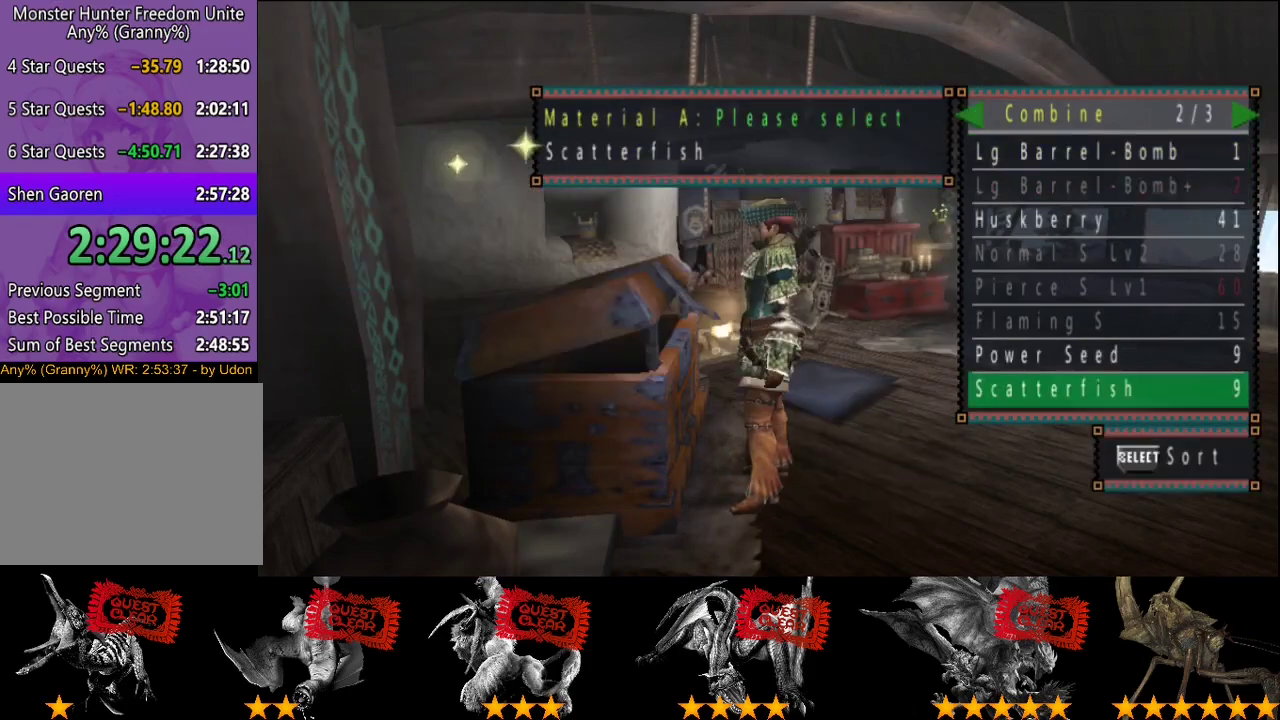
{"buttons": [], "left_stick": "left", "right_stick": "center", "events": [[33, "CIRCLE", "up"], [67, "CIRCLE", "down"], [117, "CIRCLE", "up"], [383, "CIRCLE", "down"], [450, "CIRCLE", "up"], [483, "left_stick", "left"]]}
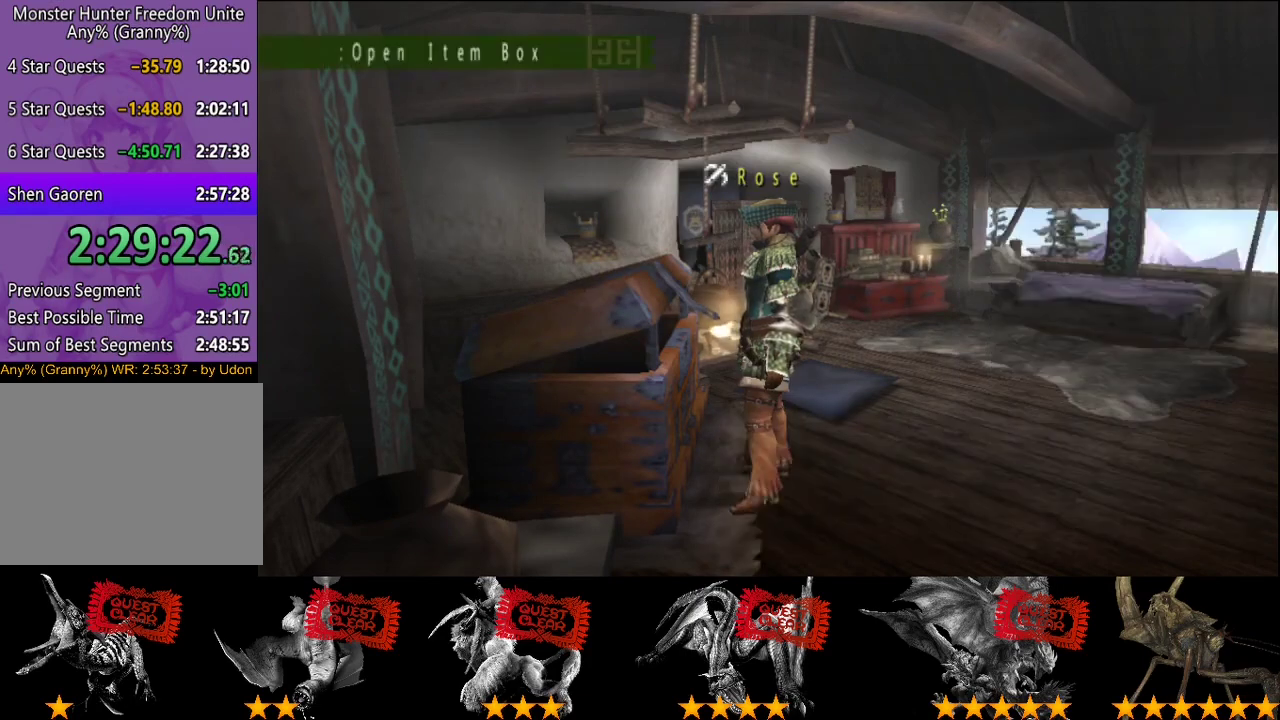
{"buttons": [], "left_stick": "center", "right_stick": "center", "events": [[117, "SQUARE", "down"], [183, "left_stick", "center"], [217, "SQUARE", "up"], [350, "DPAD_DOWN", "down"], [450, "DPAD_DOWN", "up"]]}
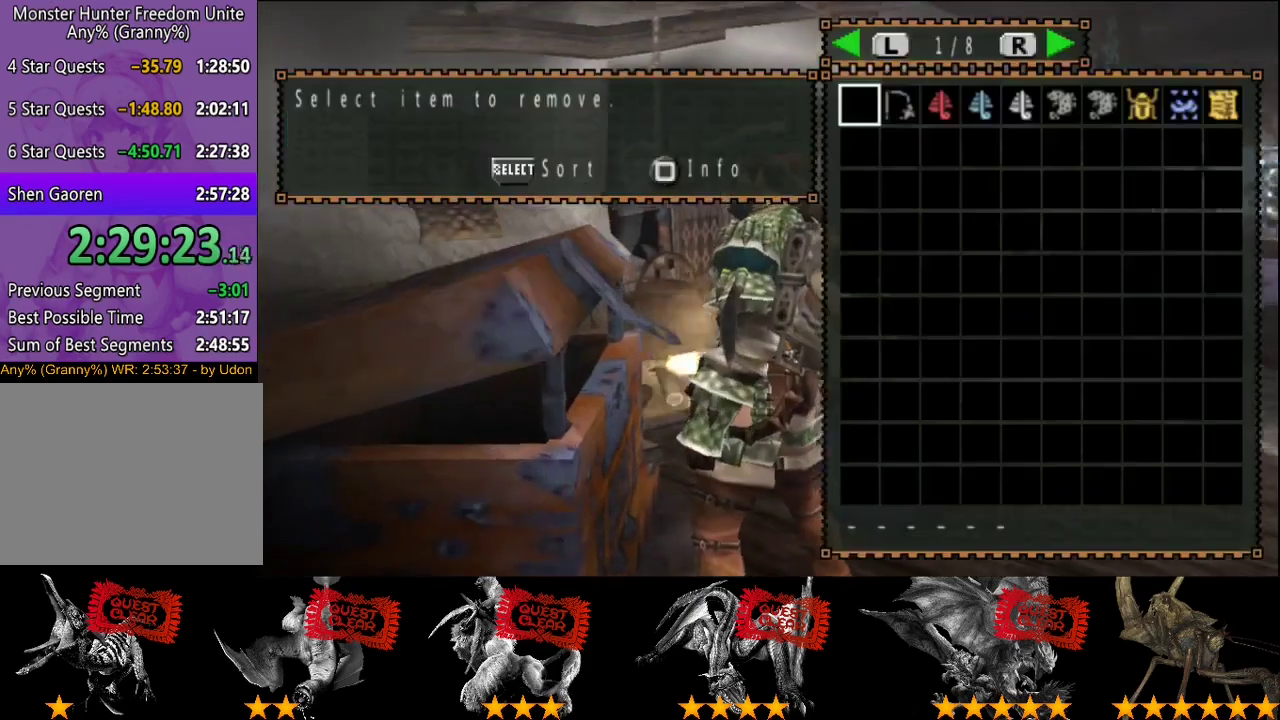
{"buttons": [], "left_stick": "center", "right_stick": "center", "events": [[150, "SELECT", "down"], [250, "SELECT", "up"]]}
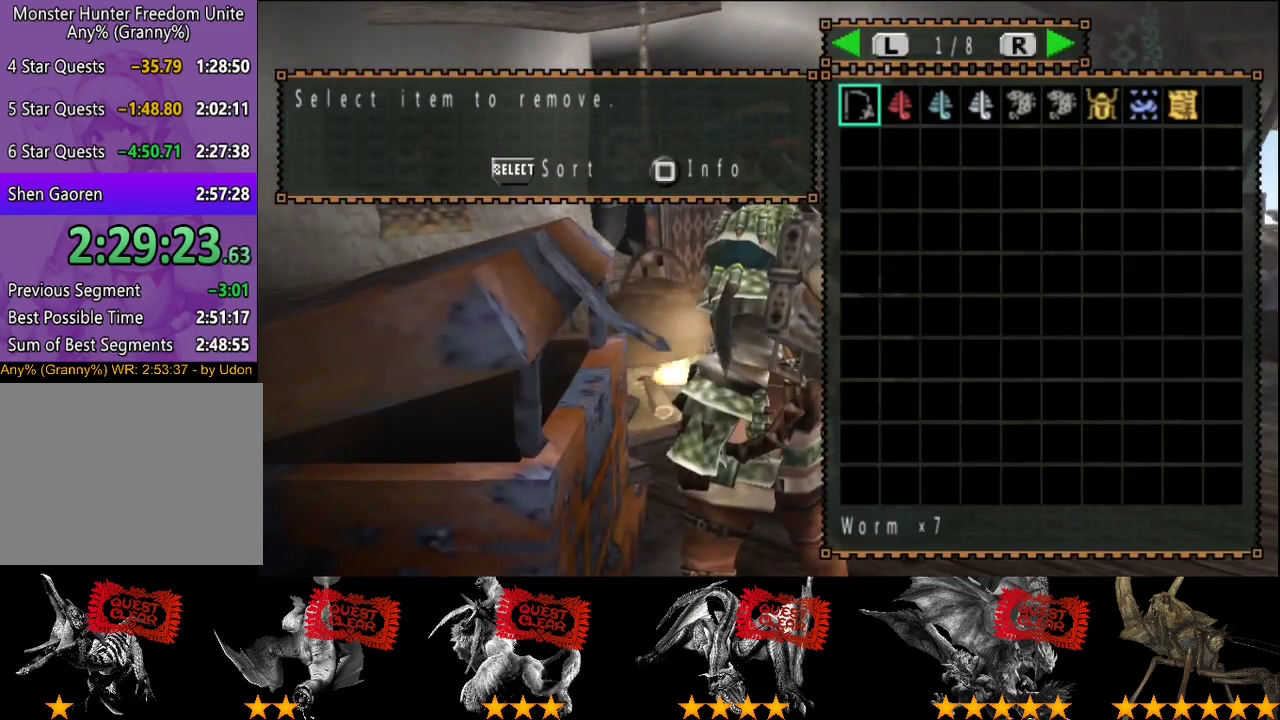
{"buttons": [], "left_stick": "center", "right_stick": "center", "events": [[117, "DPAD_RIGHT", "down"], [183, "DPAD_RIGHT", "up"], [250, "DPAD_RIGHT", "down"], [317, "DPAD_RIGHT", "up"], [383, "DPAD_RIGHT", "down"], [450, "DPAD_RIGHT", "up"]]}
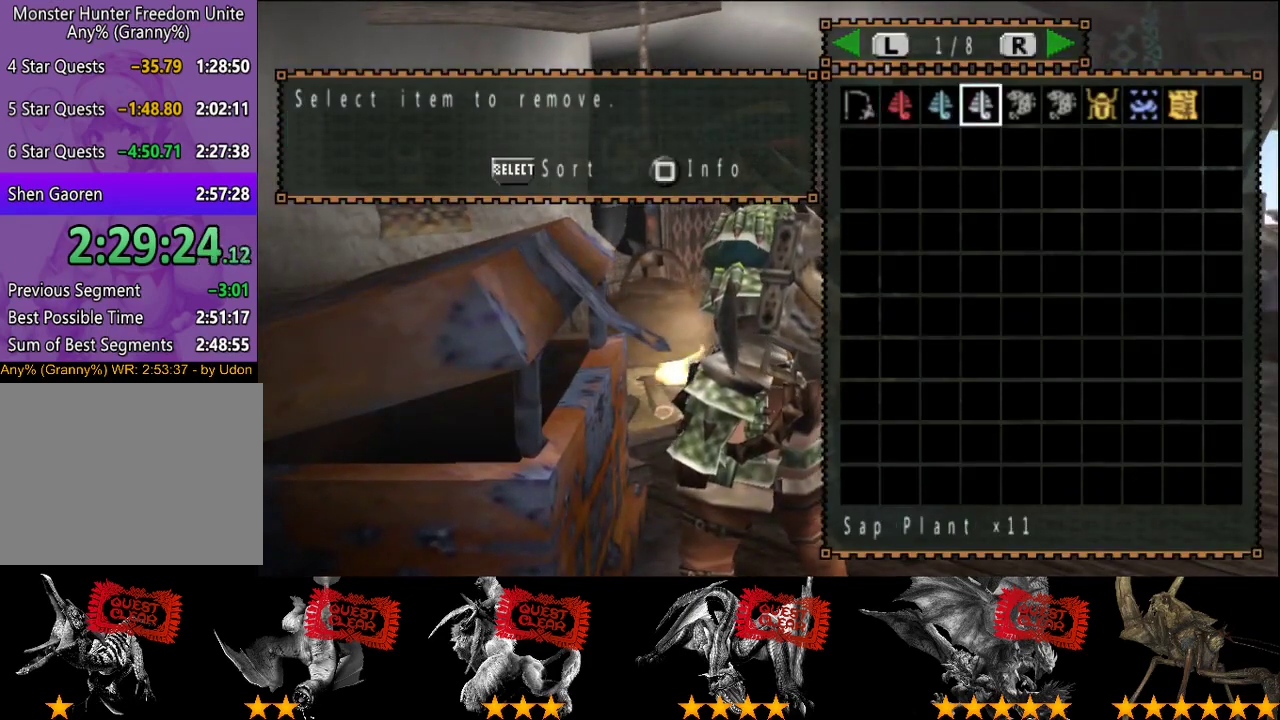
{"buttons": [], "left_stick": "center", "right_stick": "center", "events": [[17, "DPAD_RIGHT", "down"], [67, "DPAD_RIGHT", "up"], [133, "DPAD_RIGHT", "down"], [200, "DPAD_RIGHT", "up"]]}
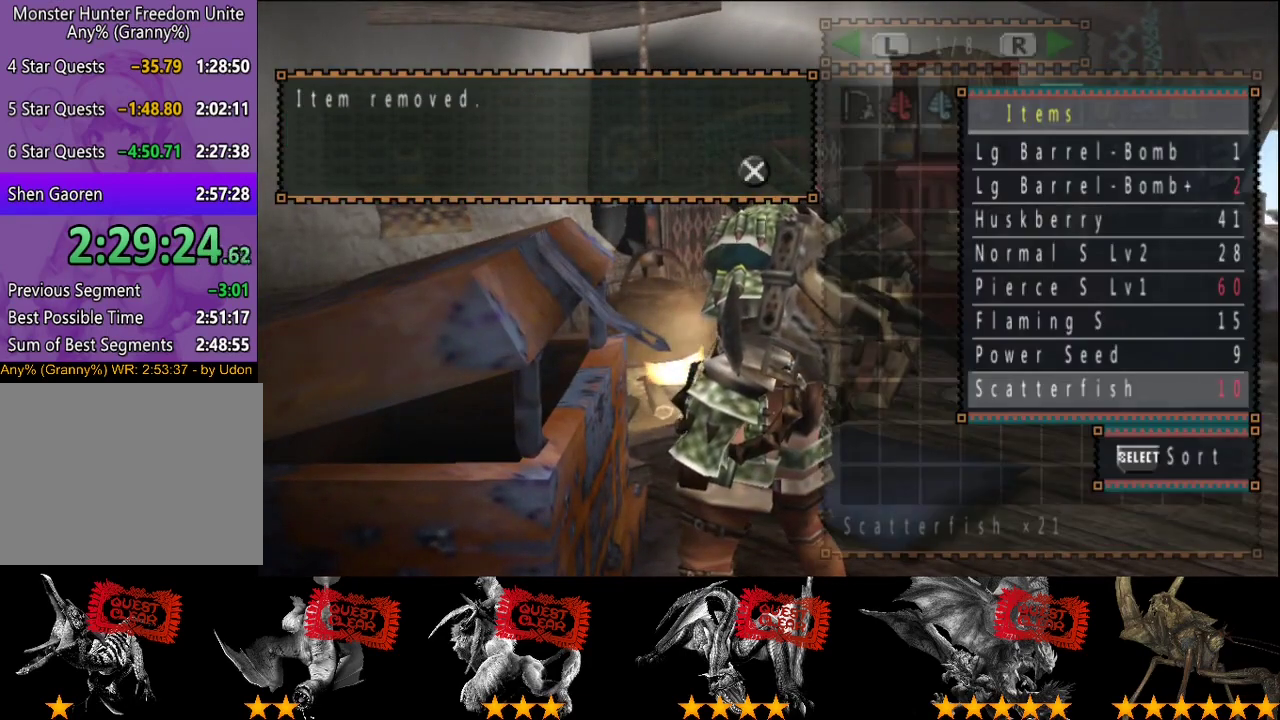
{"buttons": [], "left_stick": "center", "right_stick": "center", "events": [[400, "DPAD_RIGHT", "down"], [467, "DPAD_RIGHT", "up"]]}
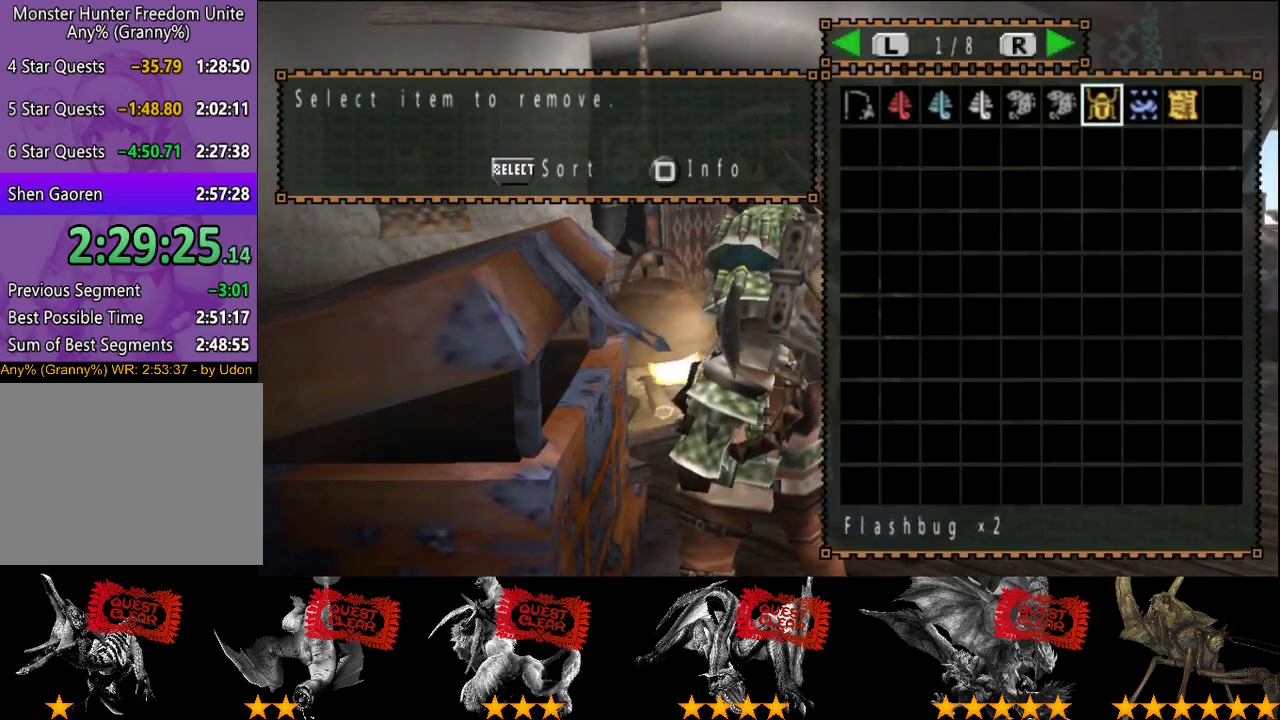
{"buttons": [], "left_stick": "center", "right_stick": "center", "events": [[33, "DPAD_RIGHT", "down"], [100, "DPAD_RIGHT", "up"]]}
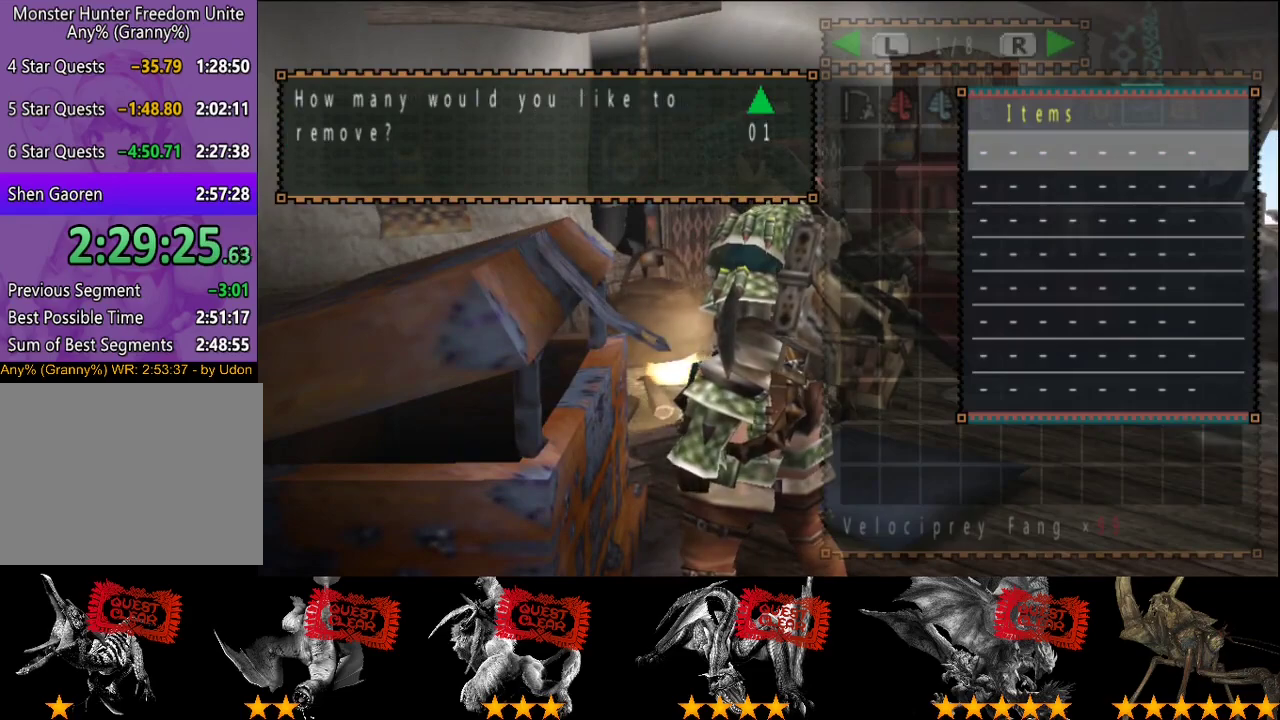
{"buttons": [], "left_stick": "center", "right_stick": "center", "events": [[50, "DPAD_RIGHT", "down"], [117, "DPAD_RIGHT", "up"], [417, "DPAD_LEFT", "down"], [483, "DPAD_LEFT", "up"]]}
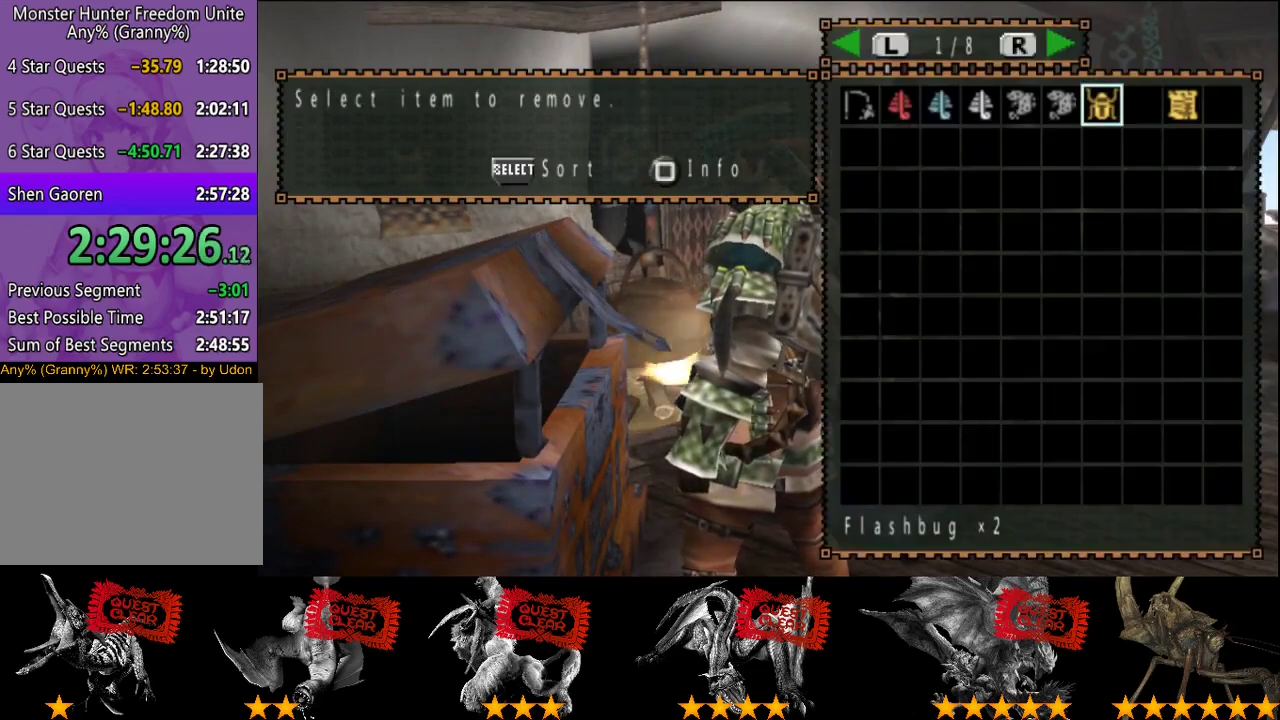
{"buttons": [], "left_stick": "center", "right_stick": "center", "events": [[50, "DPAD_LEFT", "down"], [117, "DPAD_LEFT", "up"], [183, "DPAD_LEFT", "down"], [250, "DPAD_LEFT", "up"]]}
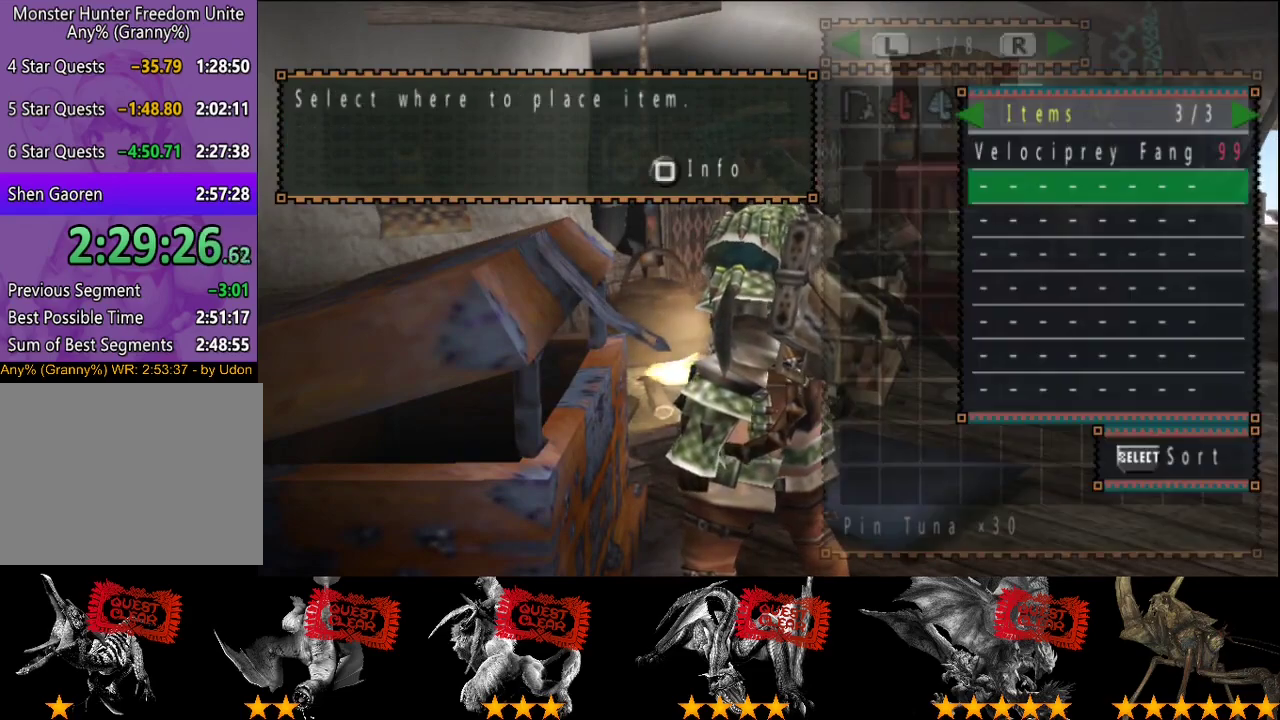
{"buttons": [], "left_stick": "center", "right_stick": "center", "events": []}
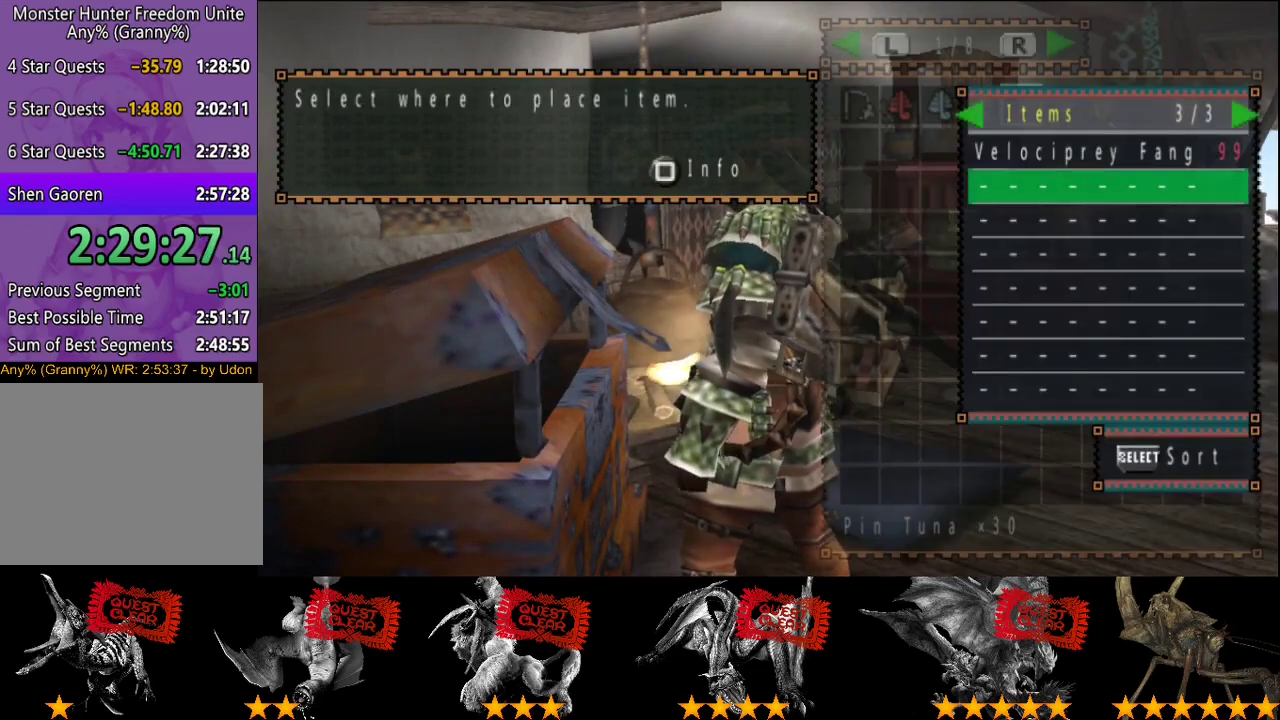
{"buttons": ["DPAD_RIGHT"], "left_stick": "center", "right_stick": "center", "events": [[117, "DPAD_RIGHT", "down"], [183, "DPAD_RIGHT", "up"], [450, "DPAD_RIGHT", "down"]]}
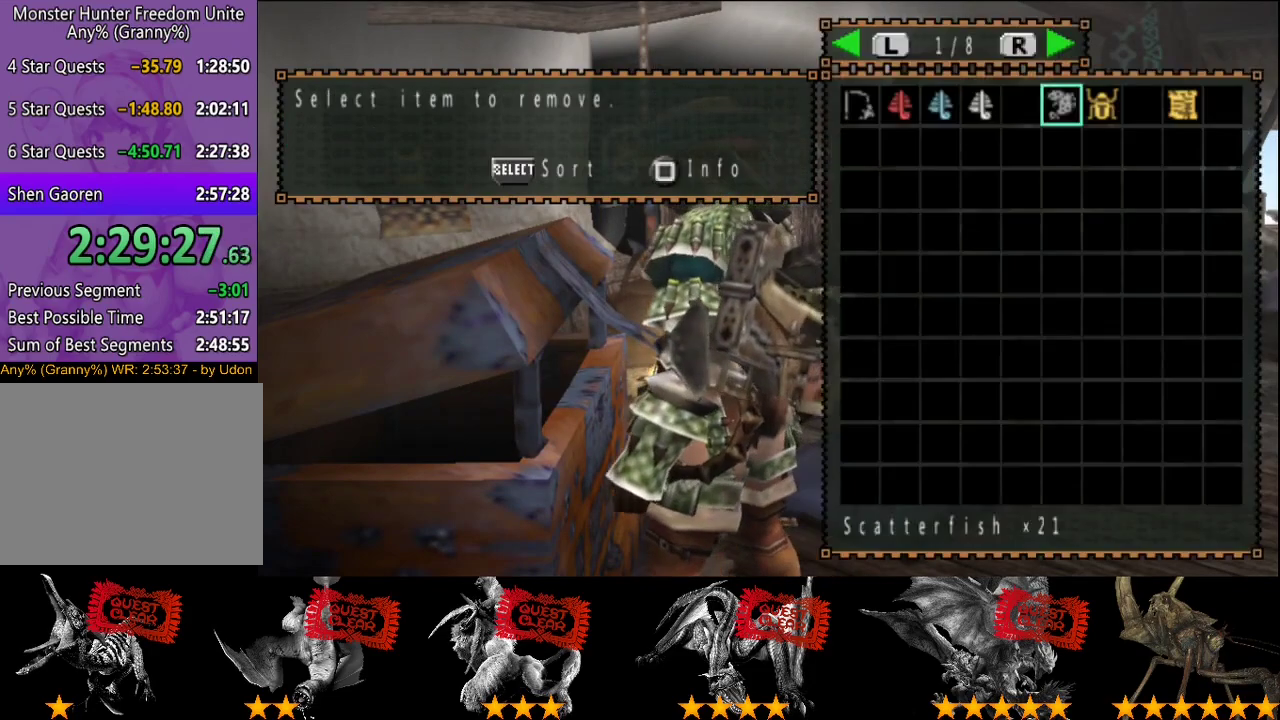
{"buttons": [], "left_stick": "center", "right_stick": "center", "events": [[17, "DPAD_RIGHT", "up"]]}
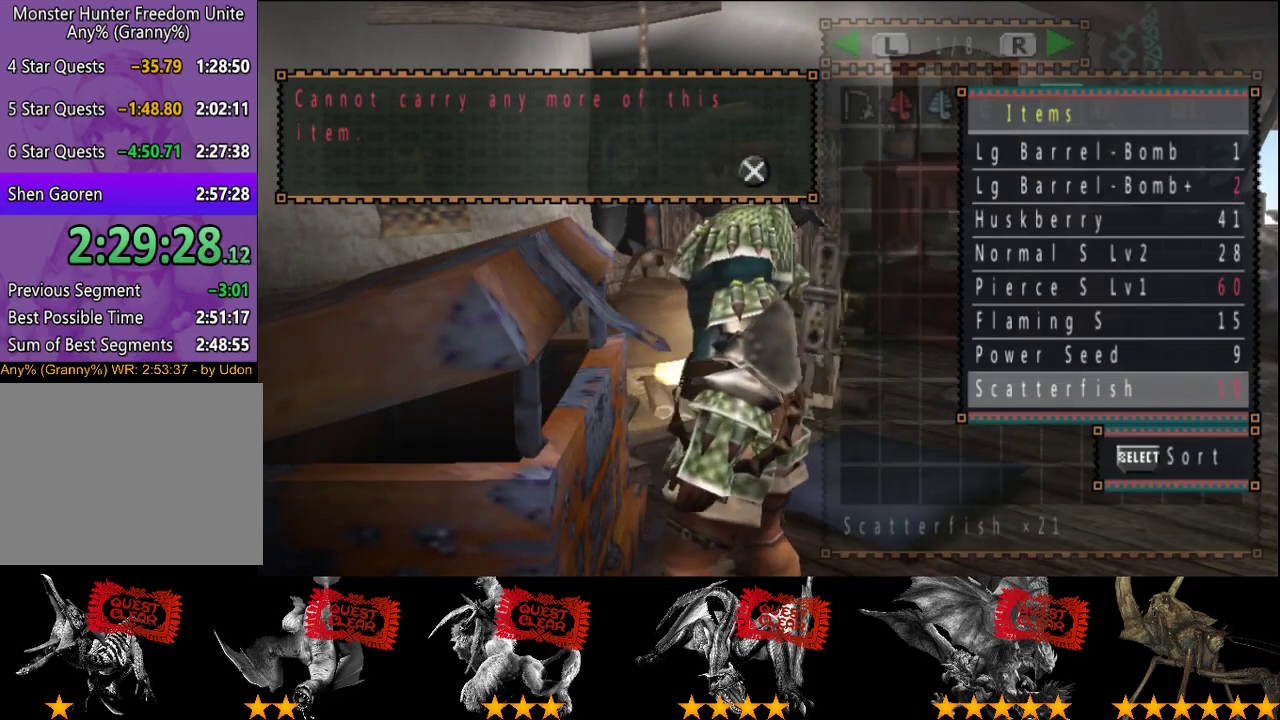
{"buttons": [], "left_stick": "center", "right_stick": "center", "events": [[367, "DPAD_LEFT", "down"], [467, "DPAD_LEFT", "up"]]}
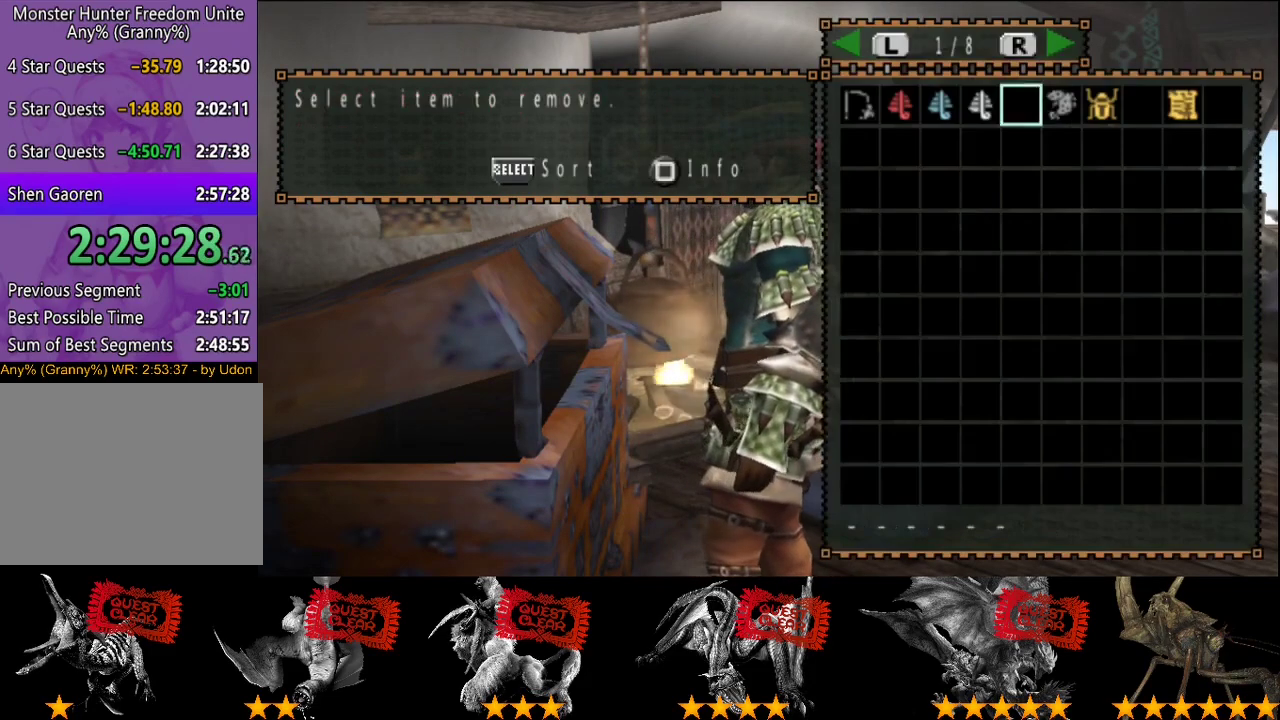
{"buttons": ["DPAD_LEFT"], "left_stick": "center", "right_stick": "center", "events": [[167, "DPAD_LEFT", "down"], [233, "DPAD_LEFT", "up"], [500, "DPAD_LEFT", "down"]]}
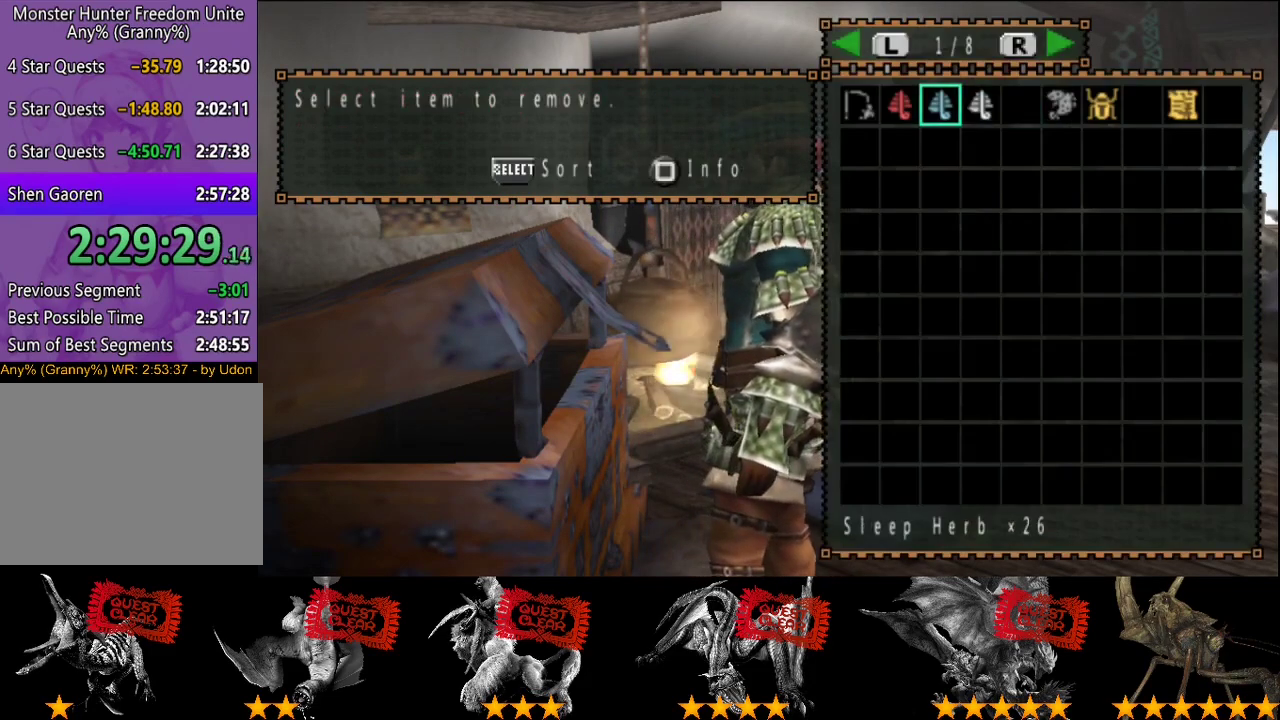
{"buttons": [], "left_stick": "center", "right_stick": "center", "events": [[100, "DPAD_LEFT", "up"]]}
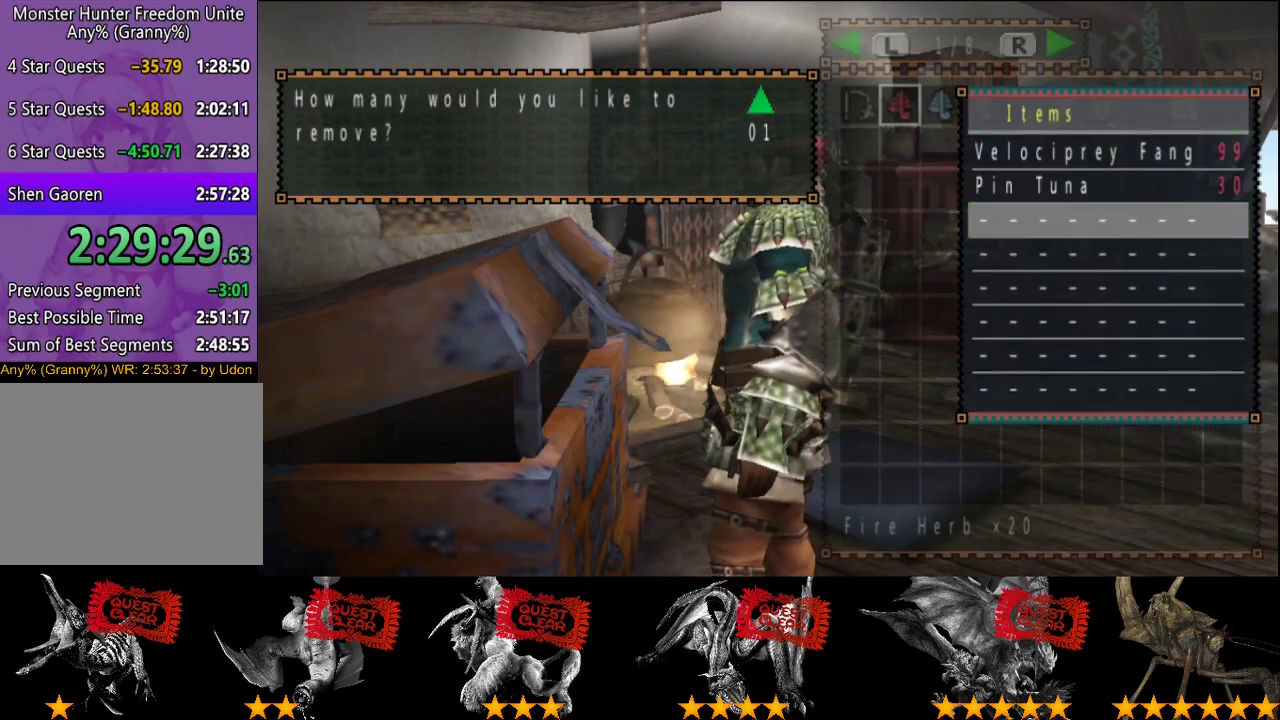
{"buttons": ["CIRCLE"], "left_stick": "down", "right_stick": "center", "events": [[483, "CIRCLE", "down"], [483, "left_stick", "down"]]}
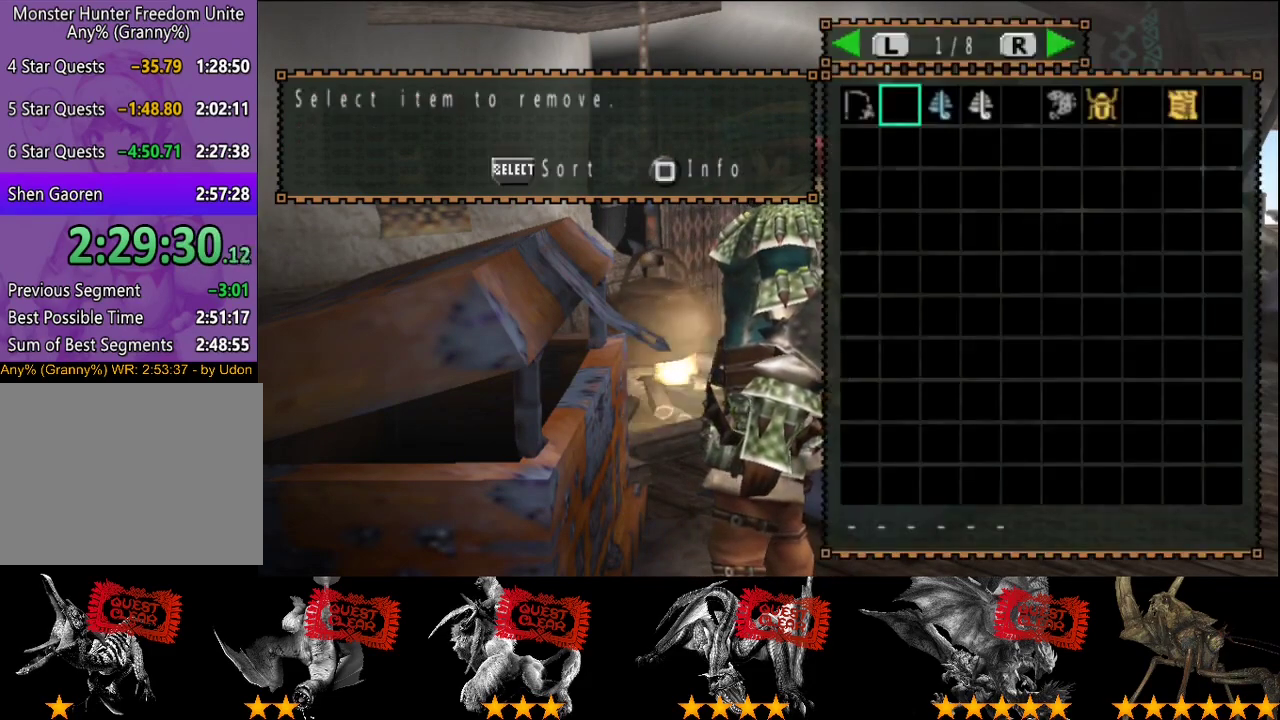
{"buttons": ["R2"], "left_stick": "down-right", "right_stick": "center", "events": [[50, "CIRCLE", "up"], [100, "left_stick", "down-right"], [217, "CIRCLE", "down"], [283, "CIRCLE", "up"], [283, "R2", "down"]]}
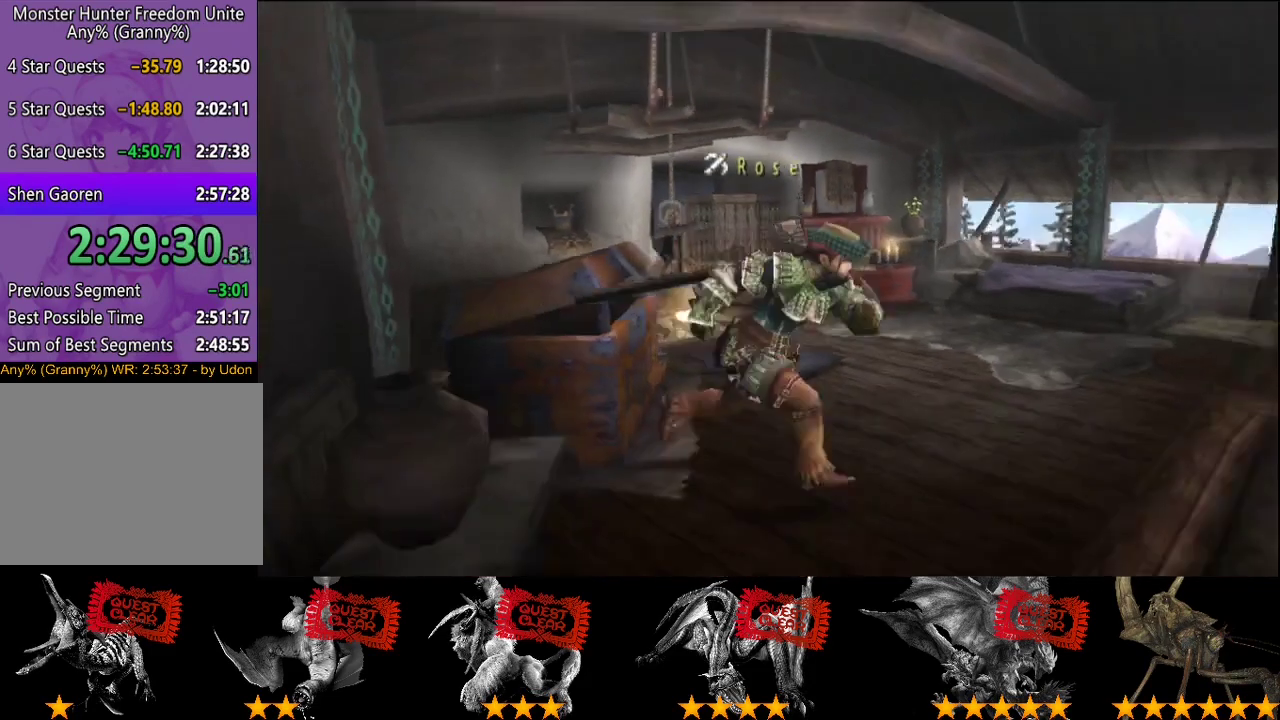
{"buttons": ["R2"], "left_stick": "right", "right_stick": "center", "events": [[117, "SQUARE", "down"], [183, "SQUARE", "up"], [333, "SQUARE", "down"], [400, "SQUARE", "up"], [400, "left_stick", "right"]]}
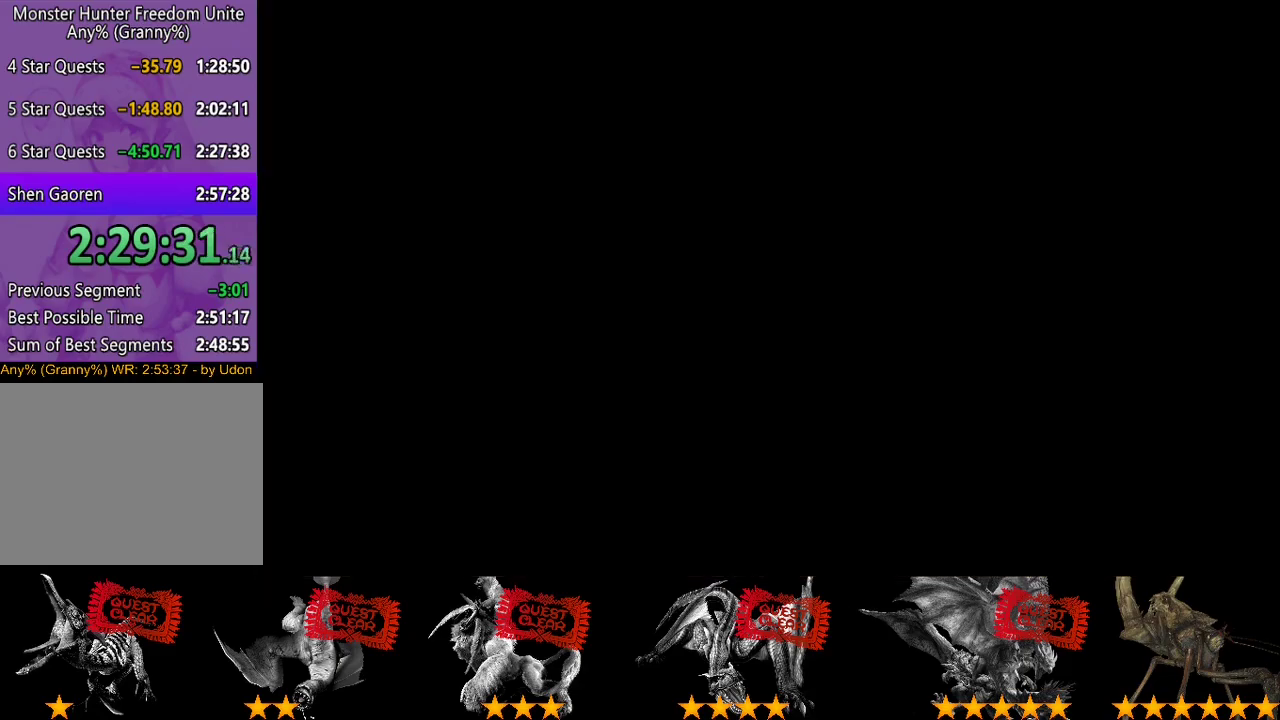
{"buttons": ["R2"], "left_stick": "up-right", "right_stick": "center", "events": [[233, "left_stick", "up-right"]]}
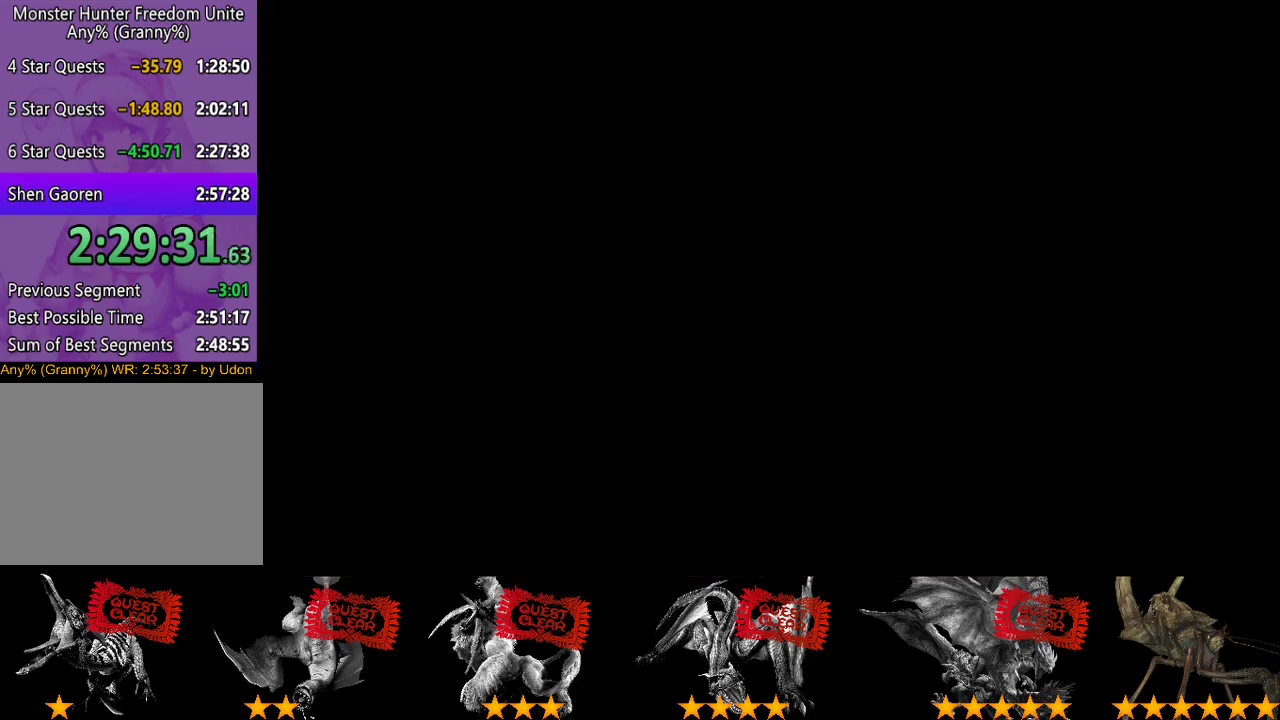
{"buttons": ["R2"], "left_stick": "up-right", "right_stick": "center", "events": []}